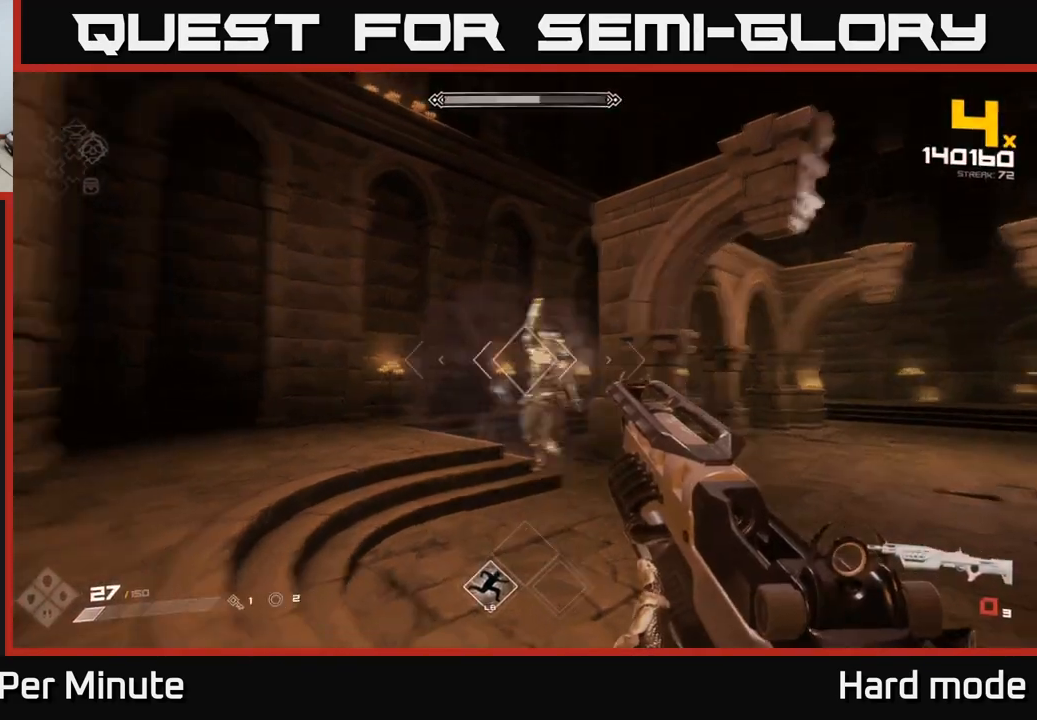
Gameplay with a controller (Xbox layout); each line is a JSON object with the inputs held at the frame after it. "events" lists button and stick changes between this image and that frame as [ms after this image, input, new state], when the widget could be followed in between.
{"buttons": [], "left_stick": "down-right", "right_stick": "left", "events": [[133, "right_stick", "center"], [167, "R1", "down"], [283, "R1", "up"], [417, "right_stick", "left"]]}
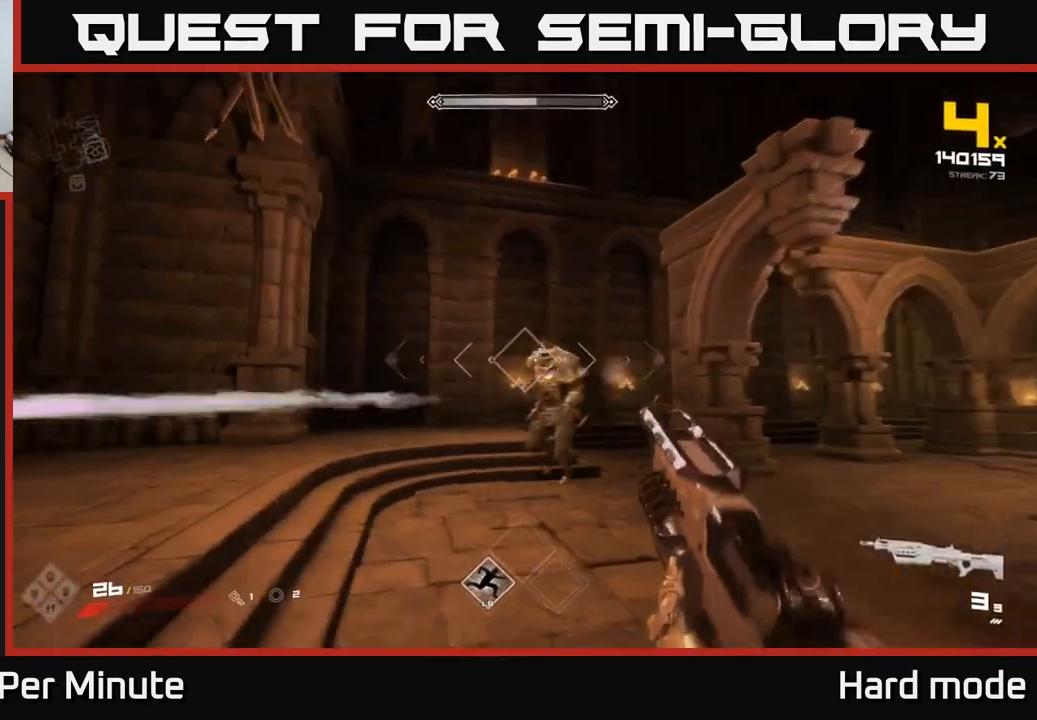
{"buttons": [], "left_stick": "down-left", "right_stick": "center", "events": [[17, "right_stick", "center"], [33, "R2", "down"], [167, "R2", "up"], [200, "left_stick", "center"], [333, "R2", "down"], [350, "left_stick", "down-right"], [467, "R2", "up"], [500, "left_stick", "down-left"]]}
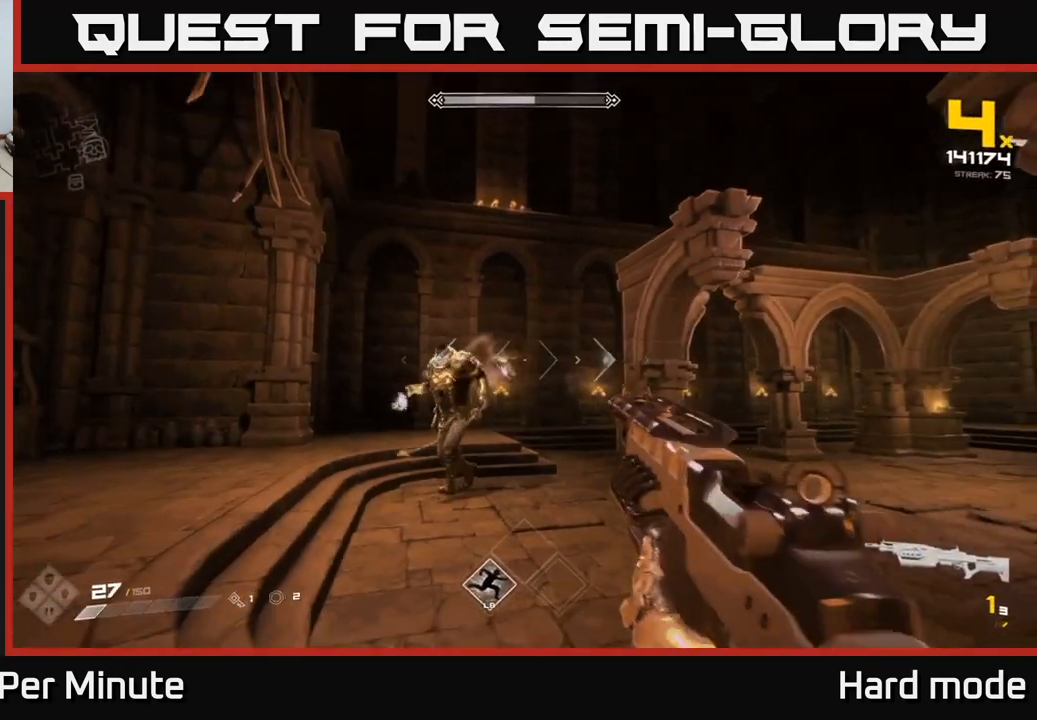
{"buttons": [], "left_stick": "down-right", "right_stick": "left", "events": [[33, "left_stick", "center"], [67, "right_stick", "left"], [150, "left_stick", "right"], [150, "right_stick", "center"], [183, "R2", "down"], [283, "left_stick", "down-right"], [317, "R2", "up"], [367, "right_stick", "left"]]}
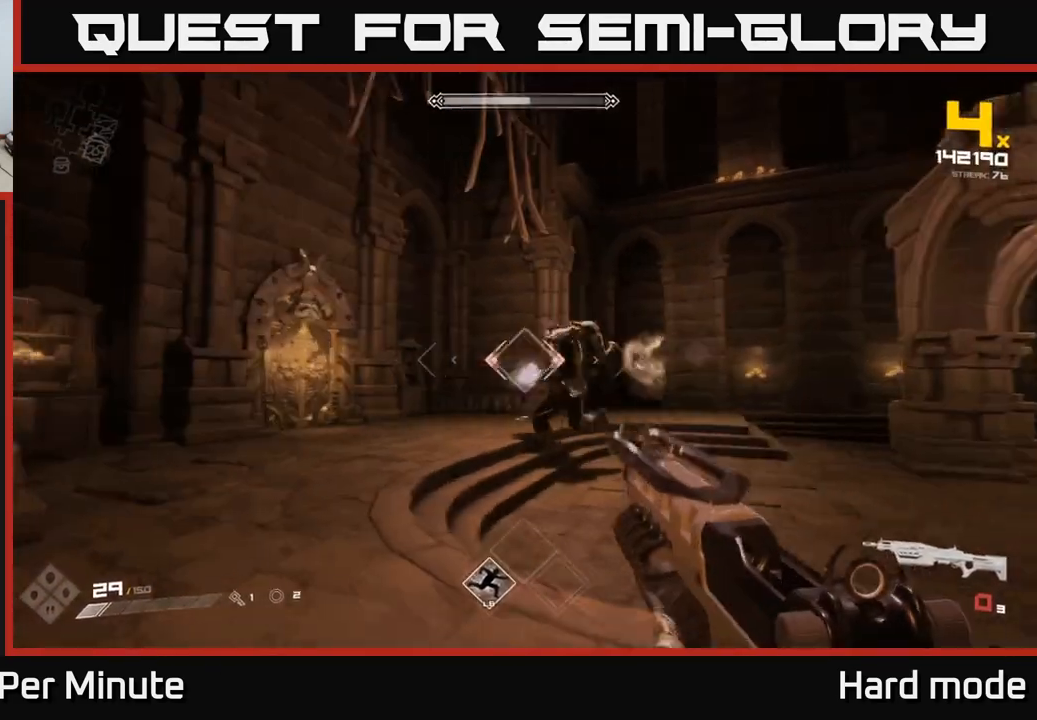
{"buttons": ["R2"], "left_stick": "down-right", "right_stick": "center", "events": [[33, "right_stick", "center"], [67, "R1", "down"], [167, "R1", "up"], [317, "right_stick", "left"], [433, "R2", "down"], [467, "right_stick", "center"]]}
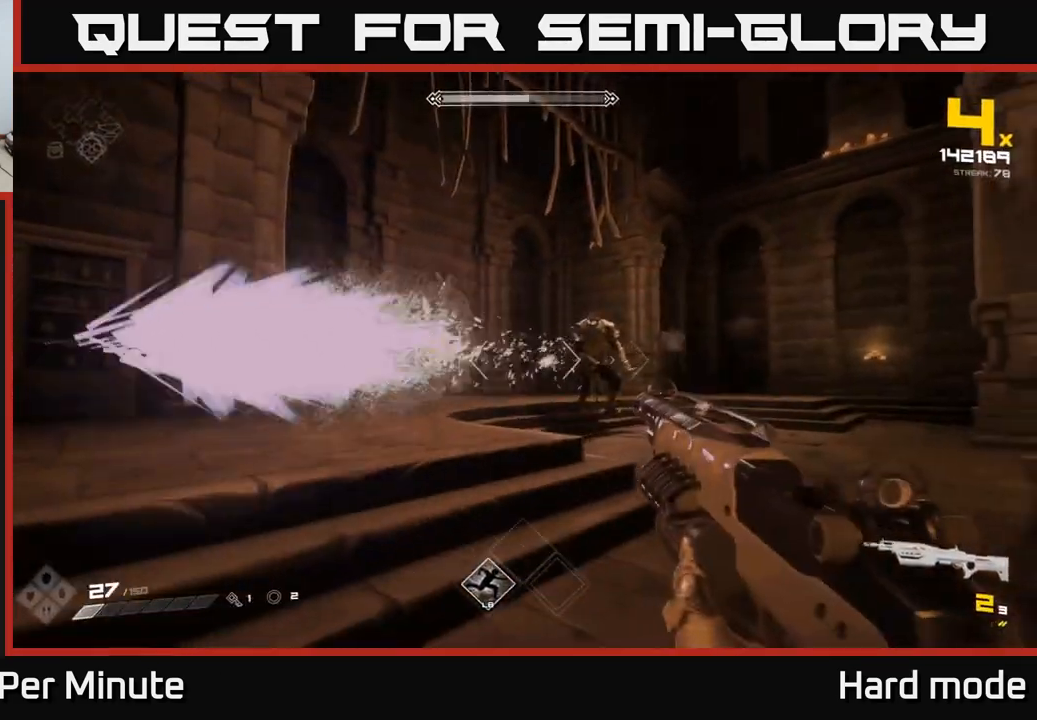
{"buttons": [], "left_stick": "center", "right_stick": "center", "events": [[17, "R2", "up"], [33, "left_stick", "right"], [200, "left_stick", "center"], [233, "R2", "down"], [333, "R2", "up"]]}
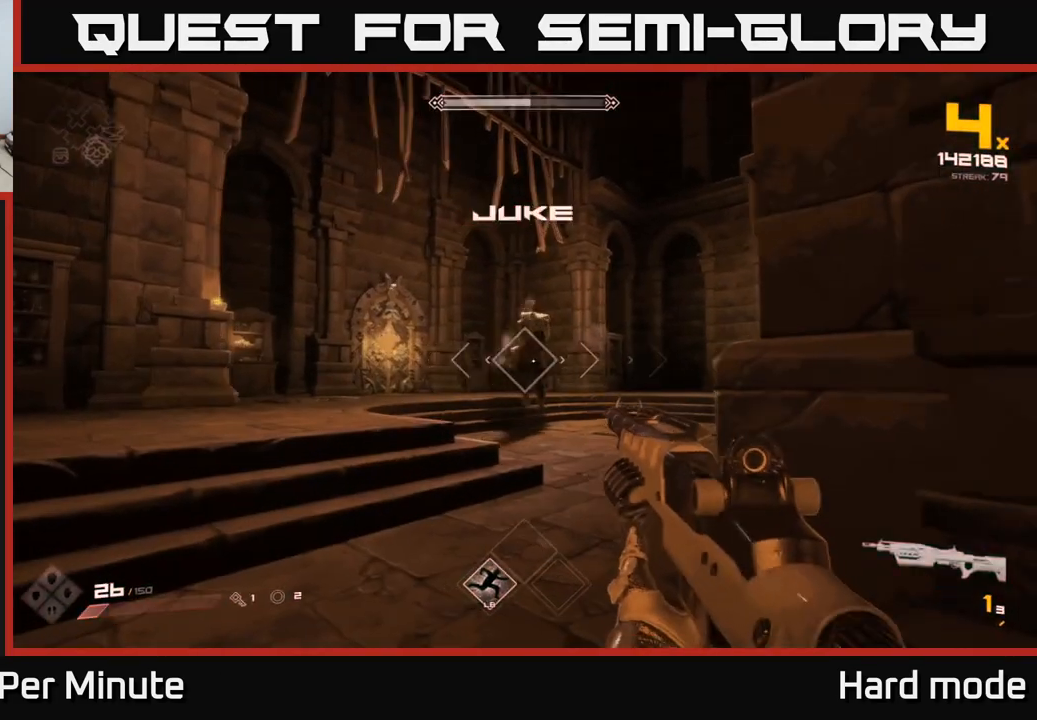
{"buttons": ["R1"], "left_stick": "left", "right_stick": "right", "events": [[50, "R2", "down"], [133, "R2", "up"], [133, "left_stick", "left"], [350, "right_stick", "right"], [383, "R1", "down"]]}
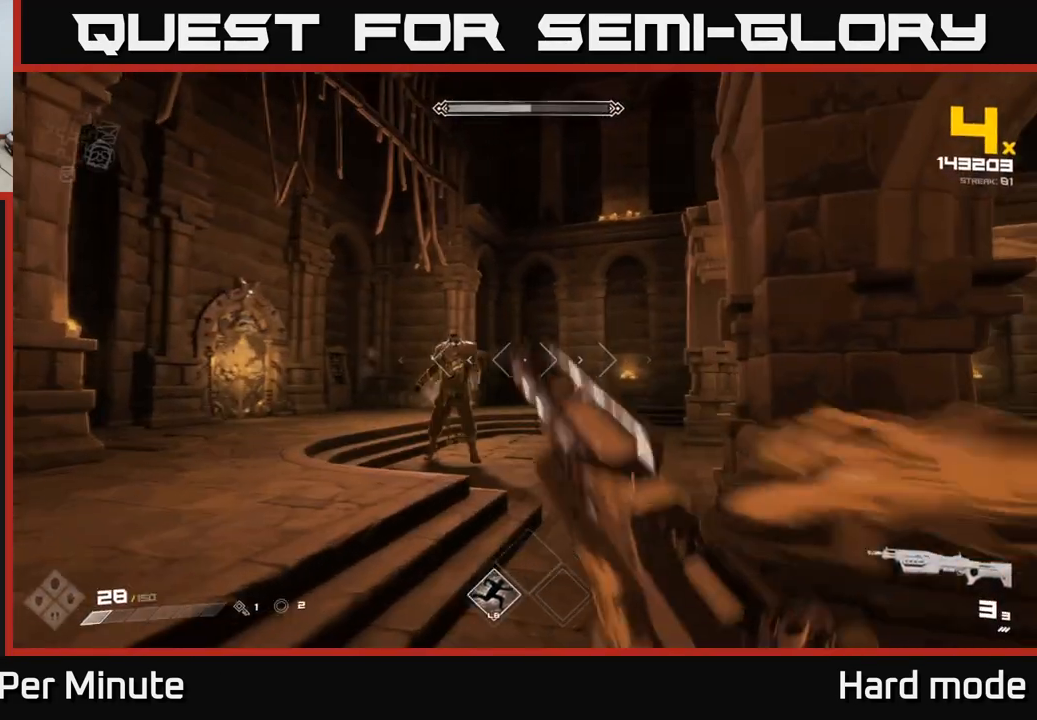
{"buttons": [], "left_stick": "center", "right_stick": "center", "events": [[17, "right_stick", "center"], [33, "R1", "up"], [283, "R2", "down"], [383, "R2", "up"], [450, "left_stick", "center"]]}
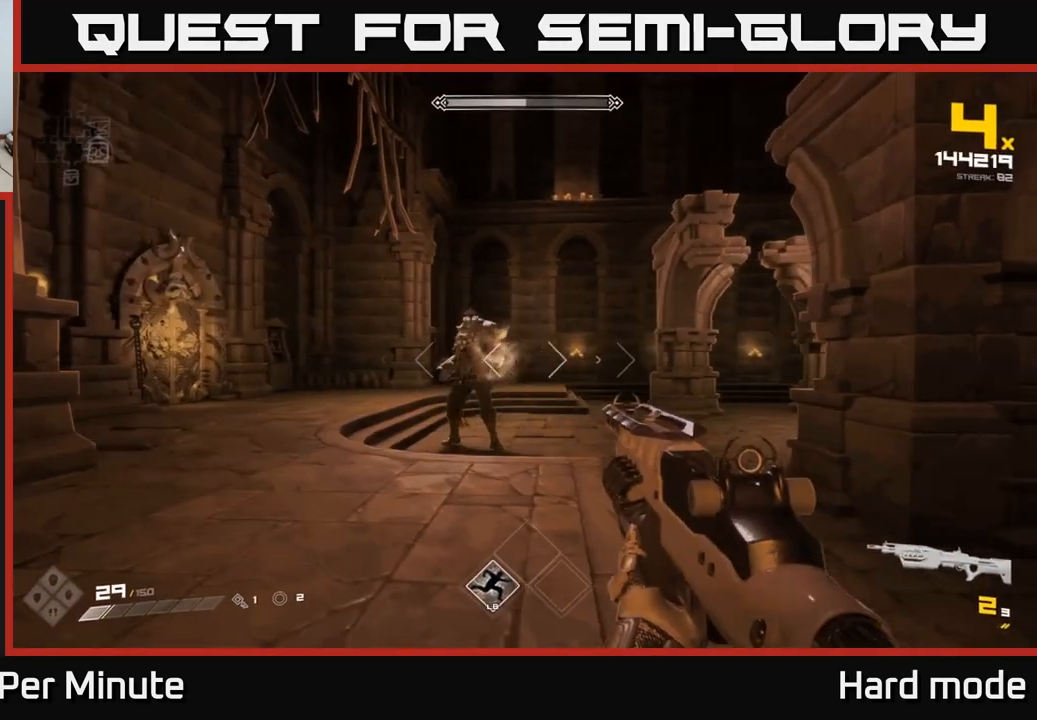
{"buttons": ["R2"], "left_stick": "center", "right_stick": "left", "events": [[100, "left_stick", "left"], [133, "R2", "down"], [233, "R2", "up"], [250, "left_stick", "right"], [417, "left_stick", "center"], [433, "R2", "down"], [450, "right_stick", "left"]]}
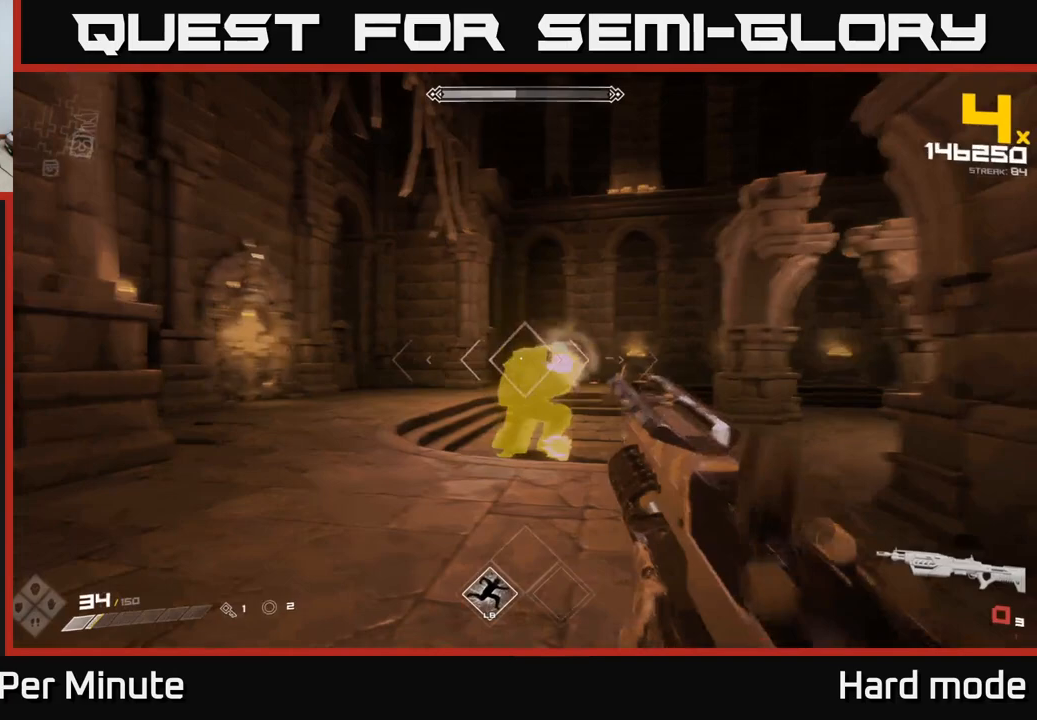
{"buttons": [], "left_stick": "center", "right_stick": "center", "events": [[50, "R2", "up"], [50, "left_stick", "right"], [50, "right_stick", "center"], [267, "R1", "down"], [300, "right_stick", "down-left"], [333, "left_stick", "center"], [383, "R1", "up"], [400, "right_stick", "center"]]}
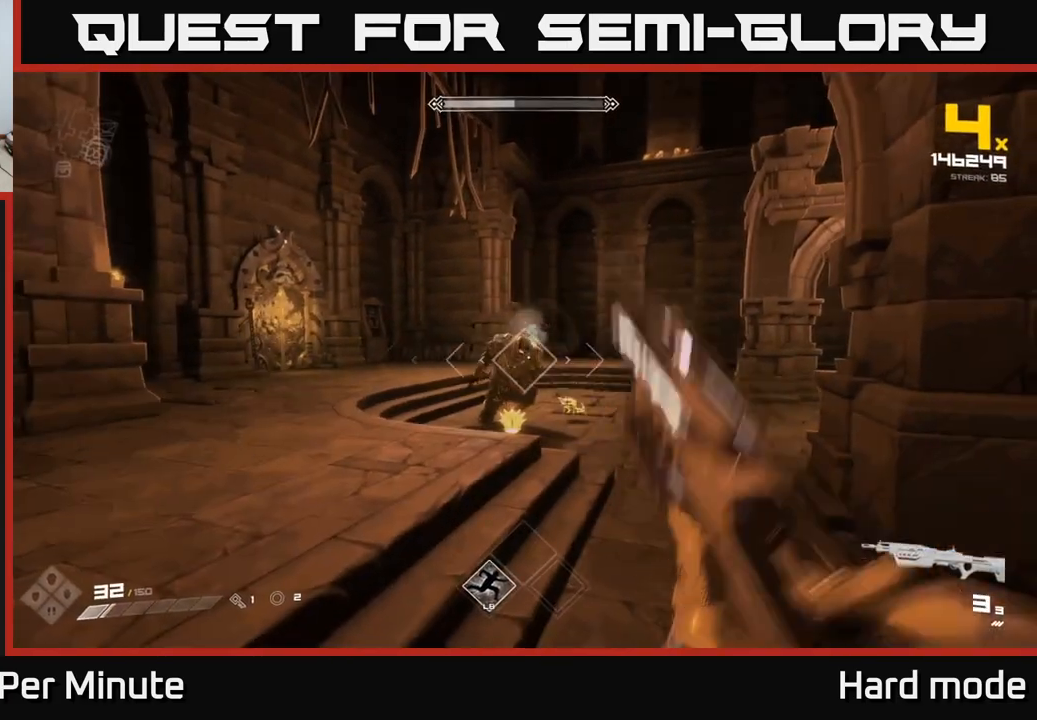
{"buttons": ["R2"], "left_stick": "center", "right_stick": "down-right", "events": [[67, "right_stick", "down-left"], [133, "right_stick", "center"], [167, "R2", "down"], [250, "R2", "up"], [400, "right_stick", "right"], [467, "right_stick", "down-right"], [483, "R2", "down"]]}
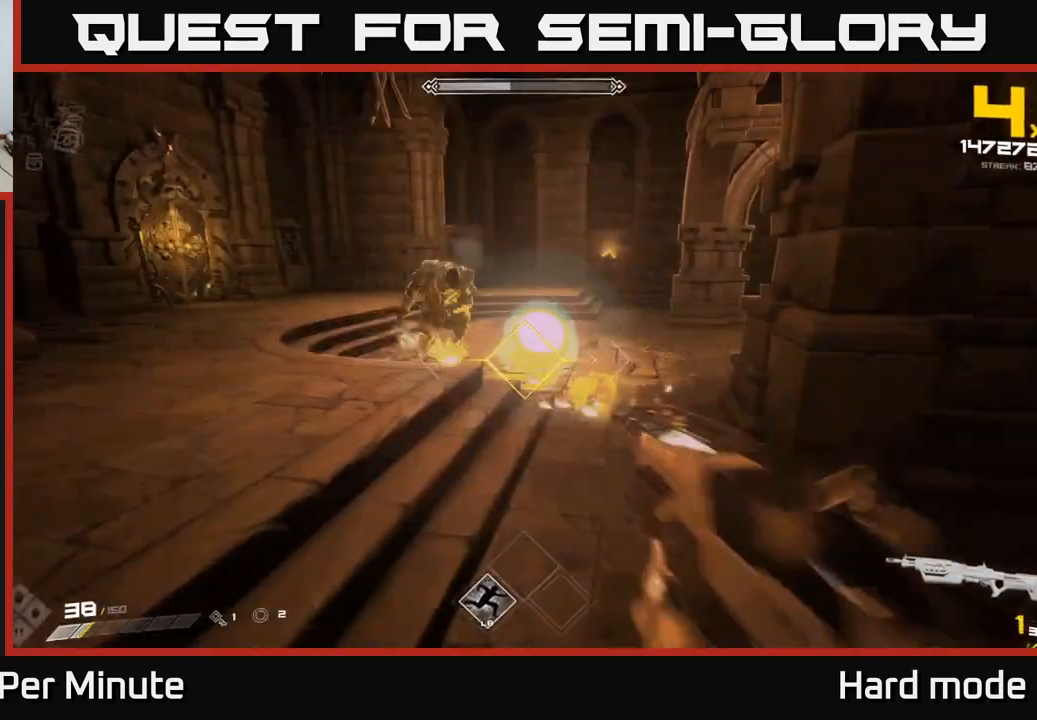
{"buttons": [], "left_stick": "right", "right_stick": "center", "events": [[17, "right_stick", "center"], [83, "R2", "up"], [300, "right_stick", "left"], [333, "R2", "down"], [383, "left_stick", "right"], [400, "right_stick", "center"], [417, "R2", "up"]]}
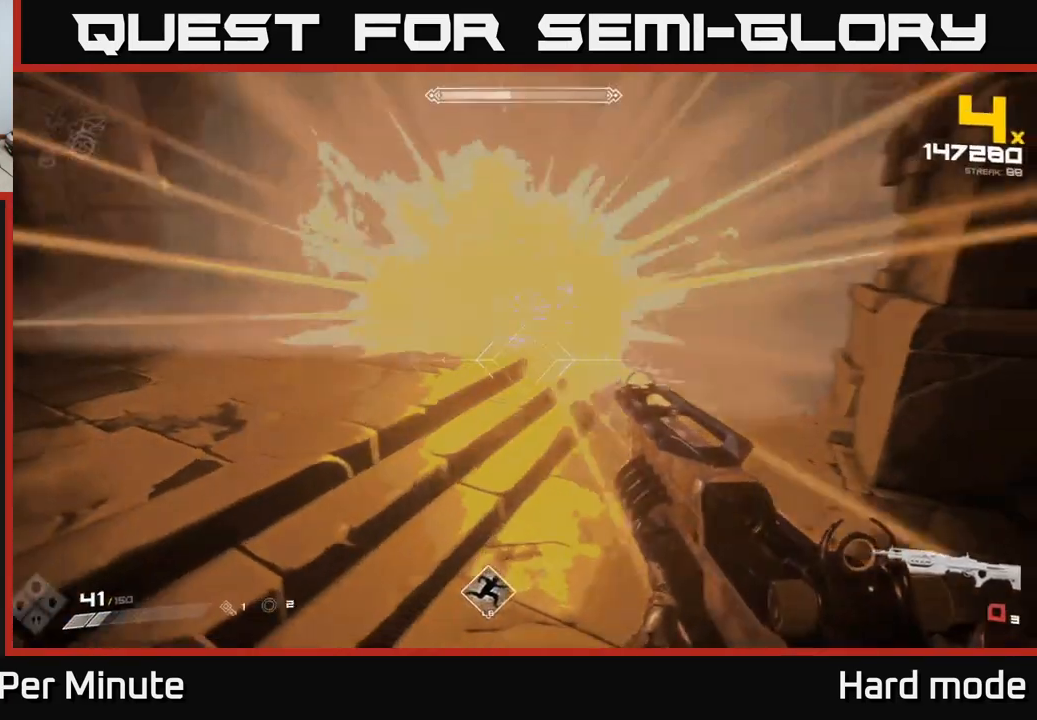
{"buttons": [], "left_stick": "center", "right_stick": "right", "events": [[83, "left_stick", "center"], [100, "right_stick", "up"], [133, "R1", "down"], [183, "right_stick", "center"], [250, "R1", "up"], [317, "left_stick", "down"], [467, "left_stick", "center"], [500, "right_stick", "right"]]}
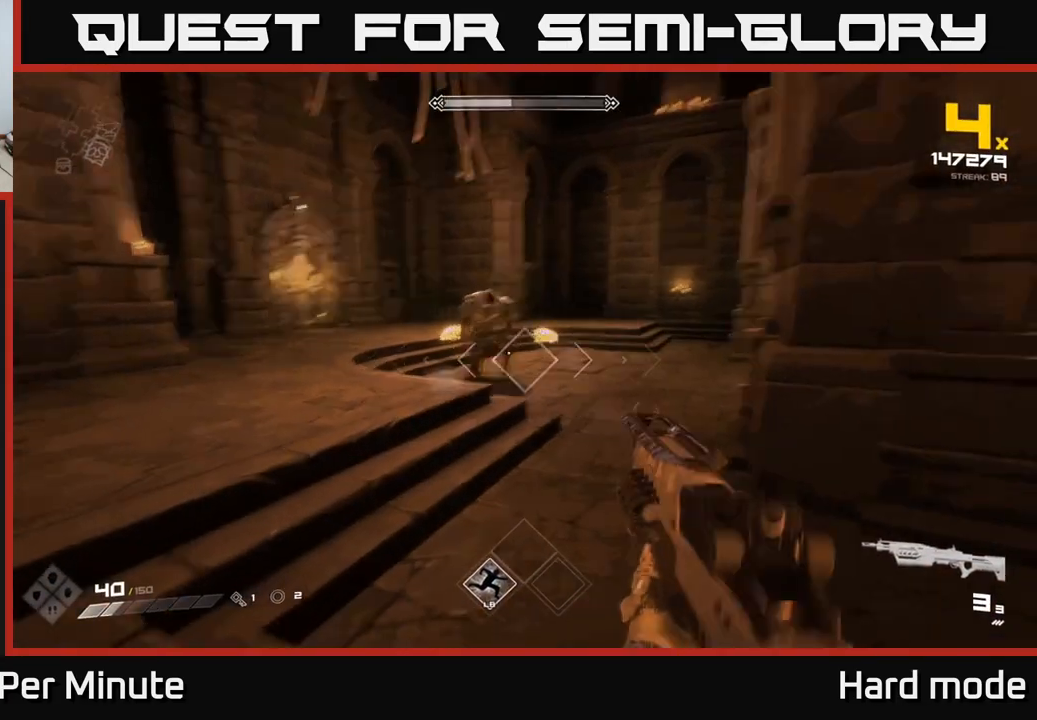
{"buttons": [], "left_stick": "center", "right_stick": "center", "events": [[50, "R2", "down"], [83, "right_stick", "center"], [133, "R2", "up"], [333, "R2", "down"], [400, "R2", "up"]]}
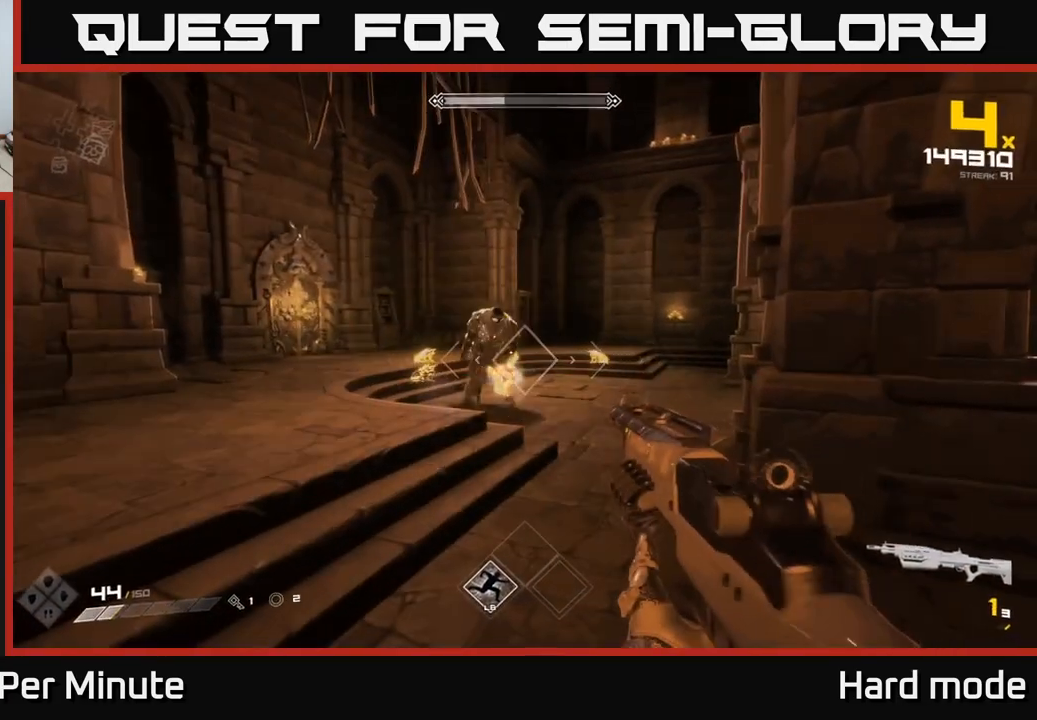
{"buttons": ["R1"], "left_stick": "center", "right_stick": "center", "events": [[50, "right_stick", "left"], [117, "right_stick", "center"], [167, "R2", "down"], [267, "R2", "up"], [367, "right_stick", "left"], [433, "right_stick", "center"], [500, "R1", "down"]]}
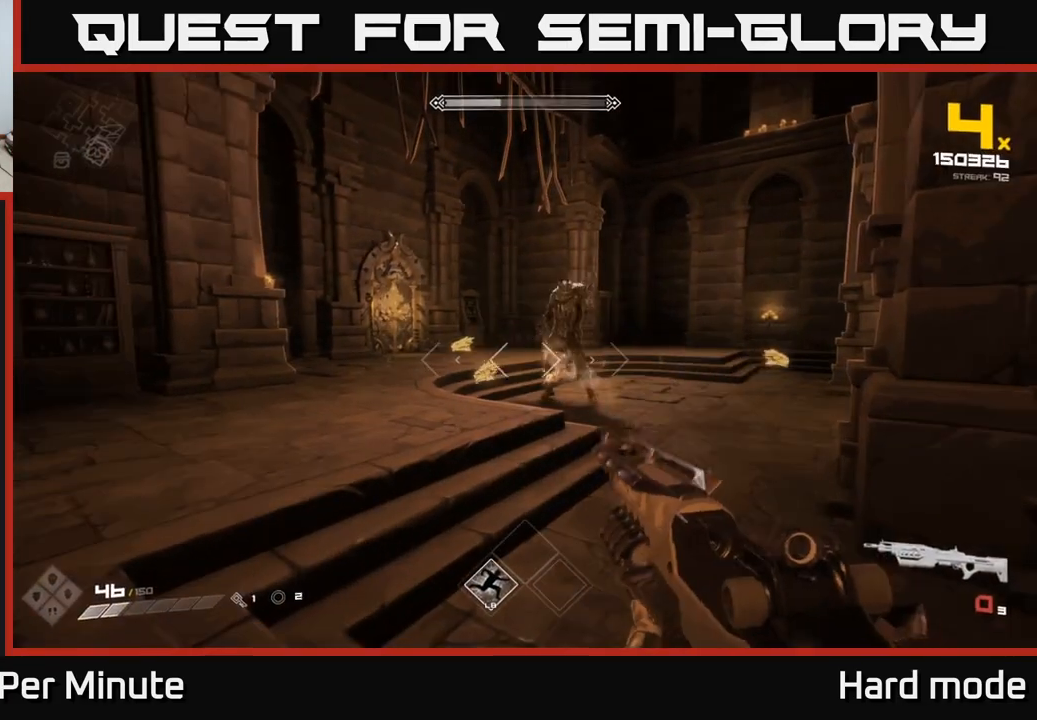
{"buttons": ["R2"], "left_stick": "center", "right_stick": "left", "events": [[117, "R1", "up"], [117, "left_stick", "down-right"], [200, "left_stick", "center"], [483, "right_stick", "left"], [500, "R2", "down"]]}
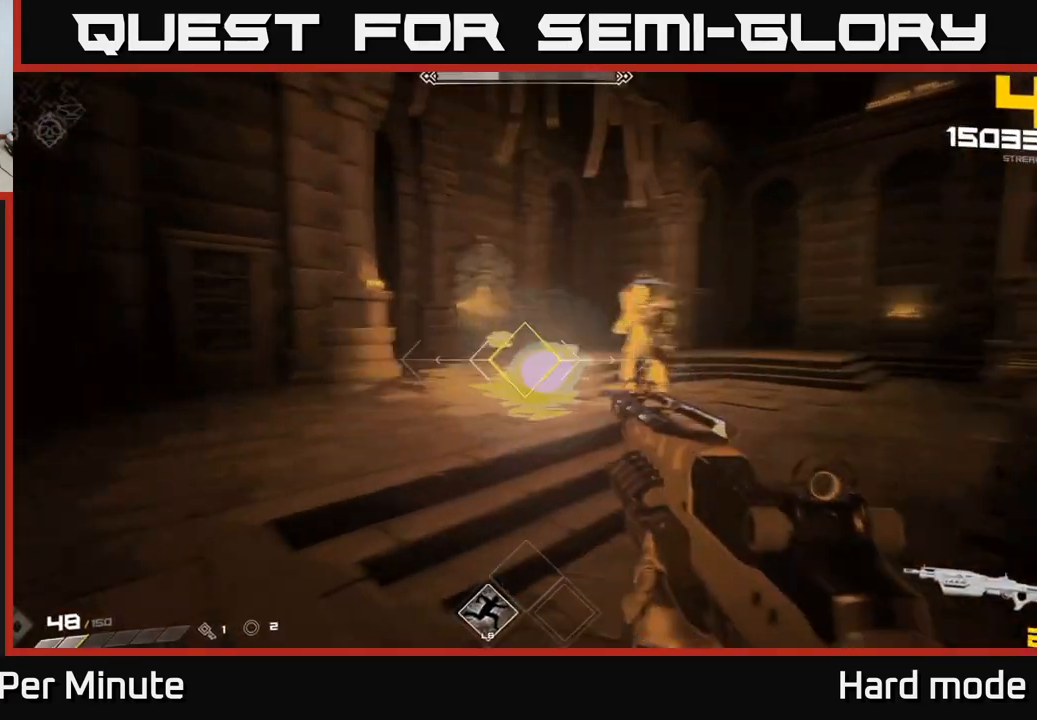
{"buttons": [], "left_stick": "down-right", "right_stick": "center", "events": [[83, "right_stick", "center"], [100, "R2", "up"], [283, "R2", "down"], [283, "left_stick", "down"], [350, "R2", "up"], [450, "left_stick", "down-right"]]}
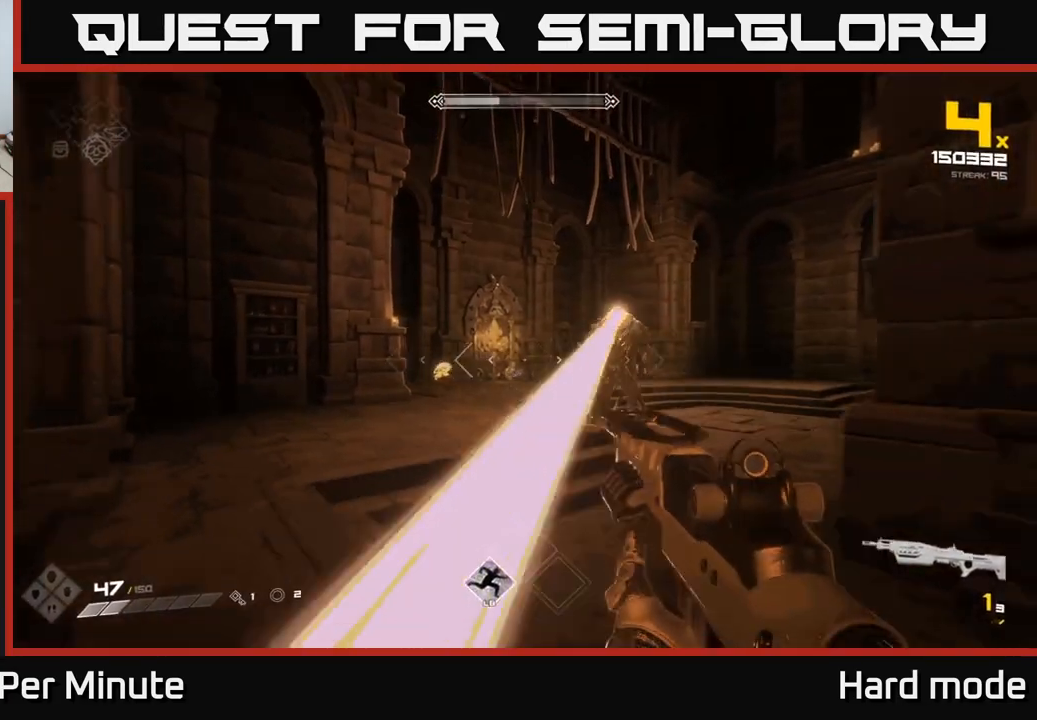
{"buttons": [], "left_stick": "right", "right_stick": "center", "events": [[50, "left_stick", "right"], [100, "R2", "down"], [167, "R2", "up"], [300, "right_stick", "left"], [400, "right_stick", "center"], [417, "R1", "down"], [500, "R1", "up"]]}
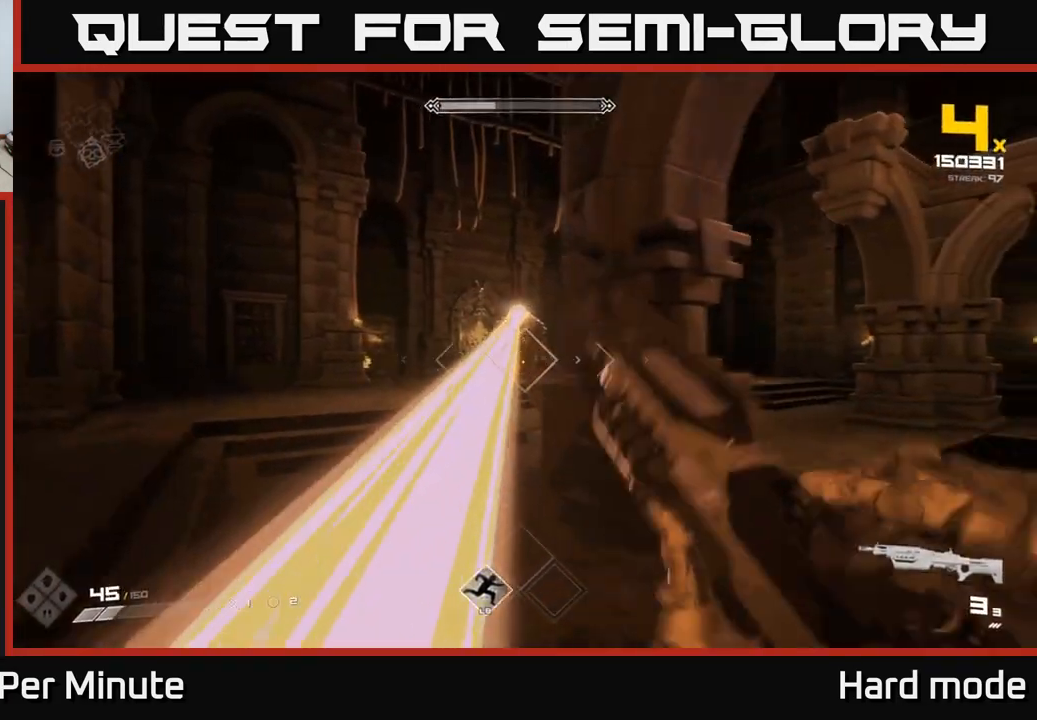
{"buttons": [], "left_stick": "down-right", "right_stick": "center", "events": [[100, "right_stick", "left"], [117, "left_stick", "down"], [233, "right_stick", "center"], [250, "R2", "down"], [350, "R2", "up"], [450, "left_stick", "down-right"]]}
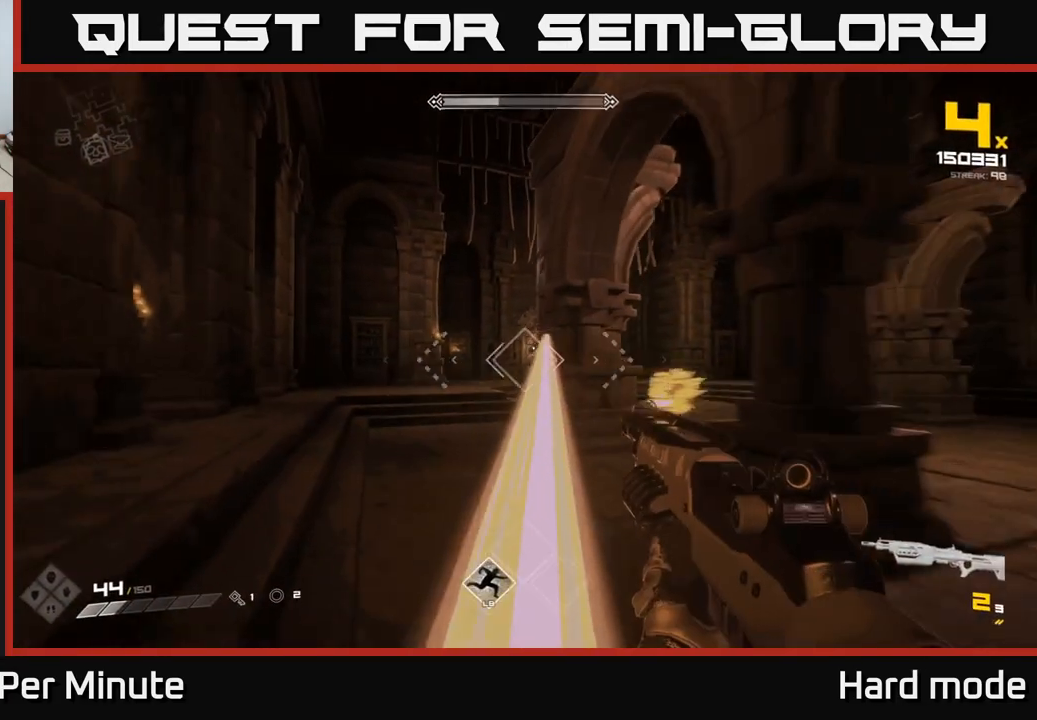
{"buttons": [], "left_stick": "down-right", "right_stick": "center", "events": [[67, "R2", "down"], [133, "R2", "up"], [333, "right_stick", "left"], [383, "R2", "down"], [450, "right_stick", "center"], [467, "R2", "up"]]}
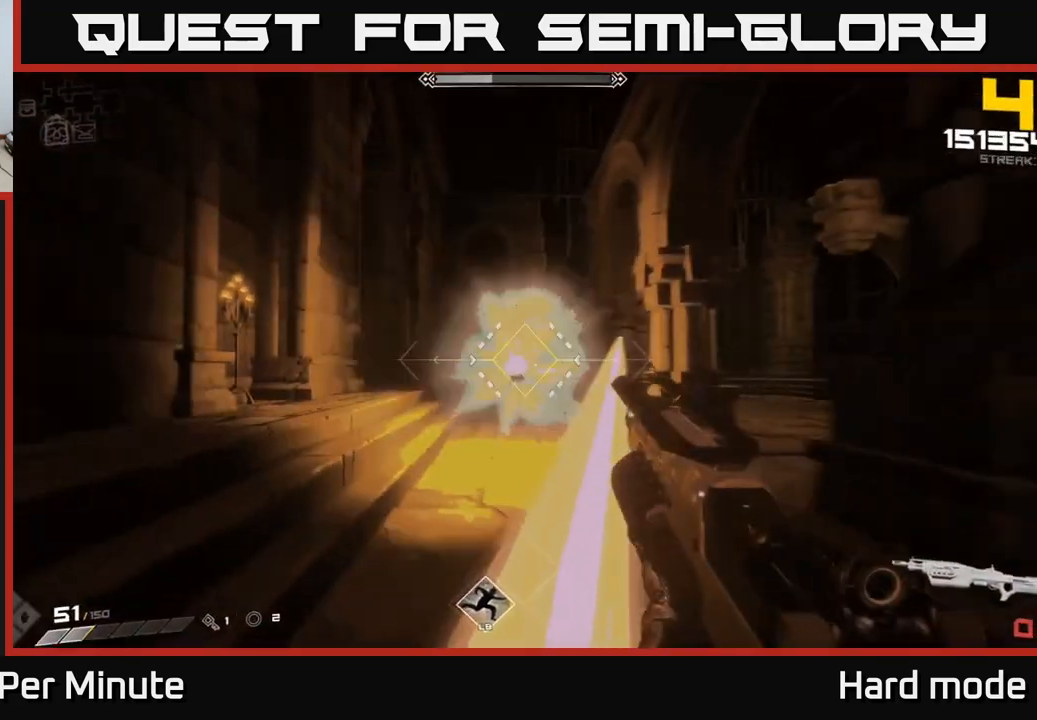
{"buttons": [], "left_stick": "left", "right_stick": "right", "events": [[67, "left_stick", "down-left"], [150, "left_stick", "center"], [217, "R1", "down"], [317, "R1", "up"], [400, "right_stick", "right"], [450, "left_stick", "left"]]}
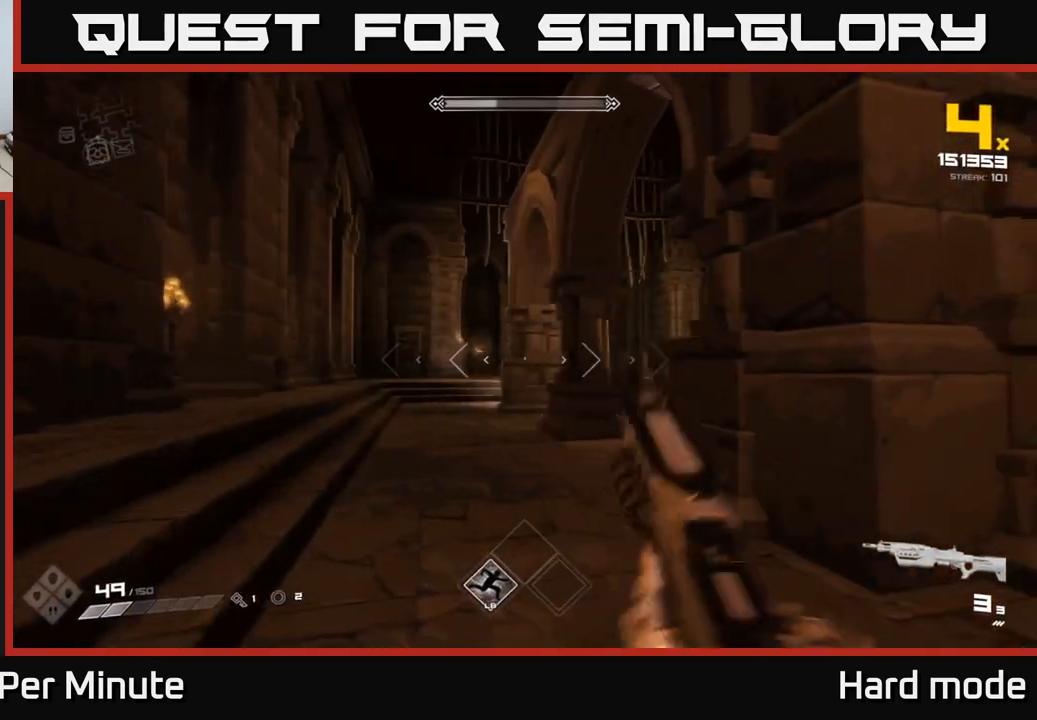
{"buttons": ["R2"], "left_stick": "center", "right_stick": "center", "events": [[17, "right_stick", "center"], [83, "left_stick", "center"], [117, "R2", "down"], [217, "R2", "up"], [283, "left_stick", "left"], [417, "R2", "down"], [467, "left_stick", "center"]]}
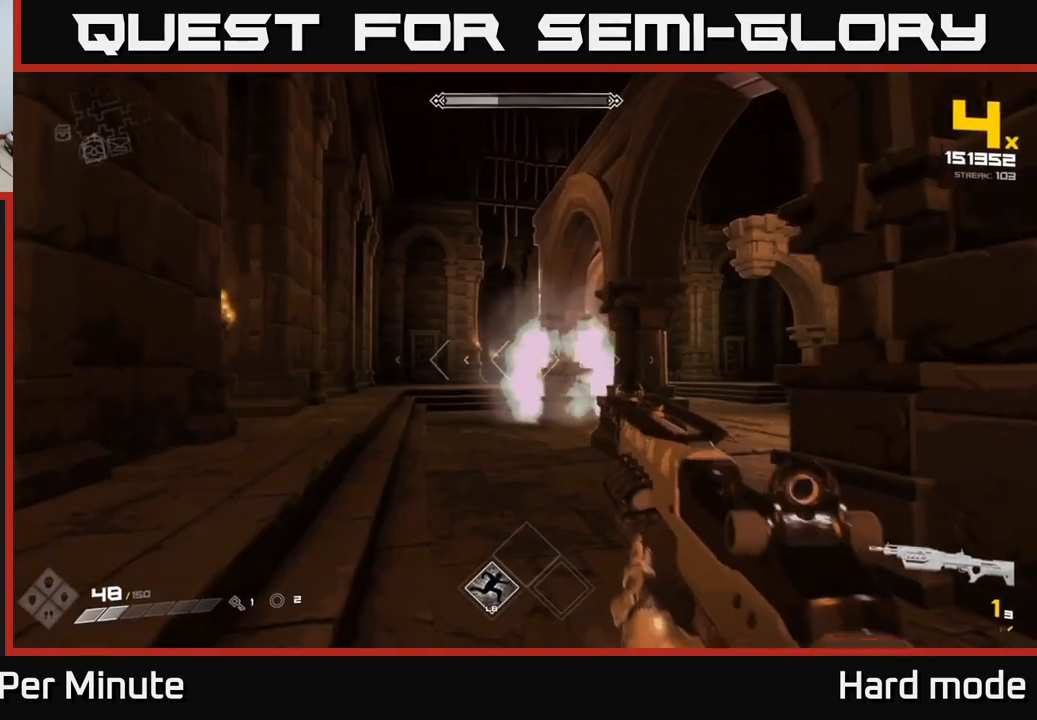
{"buttons": [], "left_stick": "up-left", "right_stick": "right", "events": [[33, "R2", "up"], [233, "R2", "down"], [267, "left_stick", "up-left"], [317, "R2", "up"], [483, "right_stick", "right"]]}
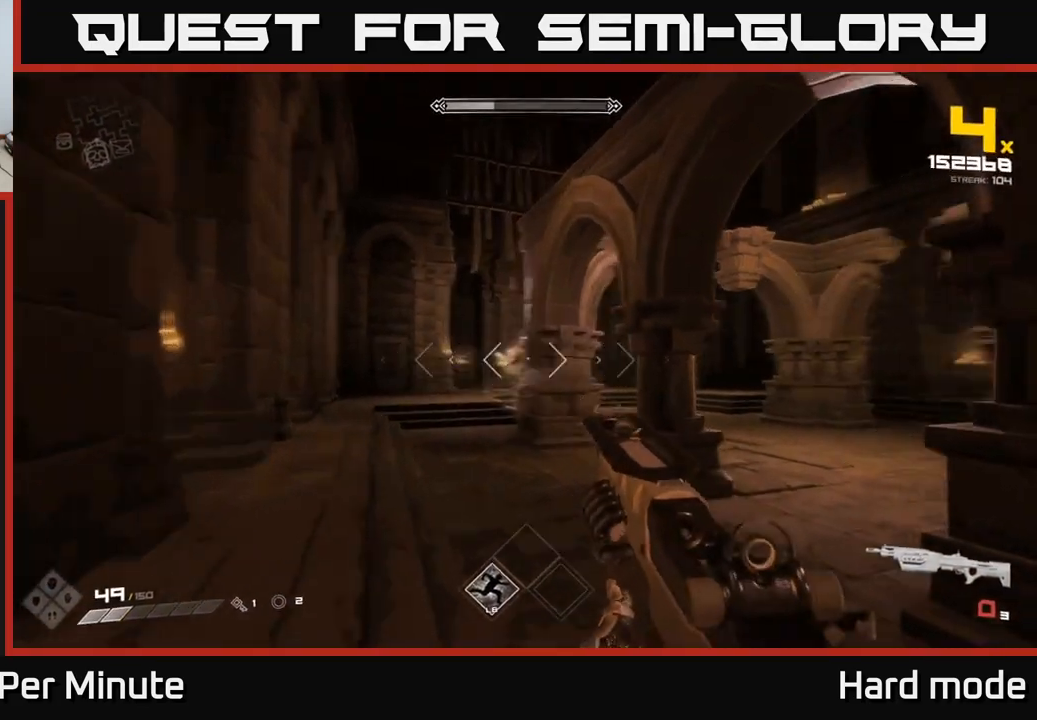
{"buttons": ["R2"], "left_stick": "up-left", "right_stick": "center", "events": [[67, "R1", "down"], [117, "right_stick", "center"], [183, "R1", "up"], [483, "R2", "down"]]}
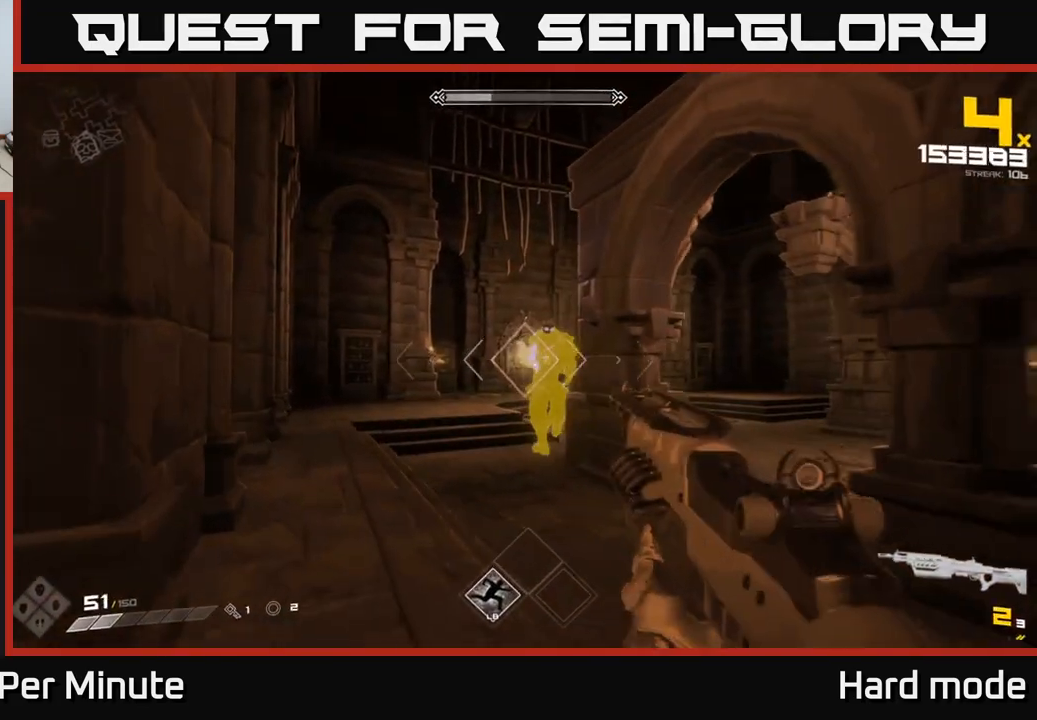
{"buttons": [], "left_stick": "center", "right_stick": "center", "events": [[83, "R2", "up"], [83, "left_stick", "center"], [283, "R2", "down"], [367, "R2", "up"]]}
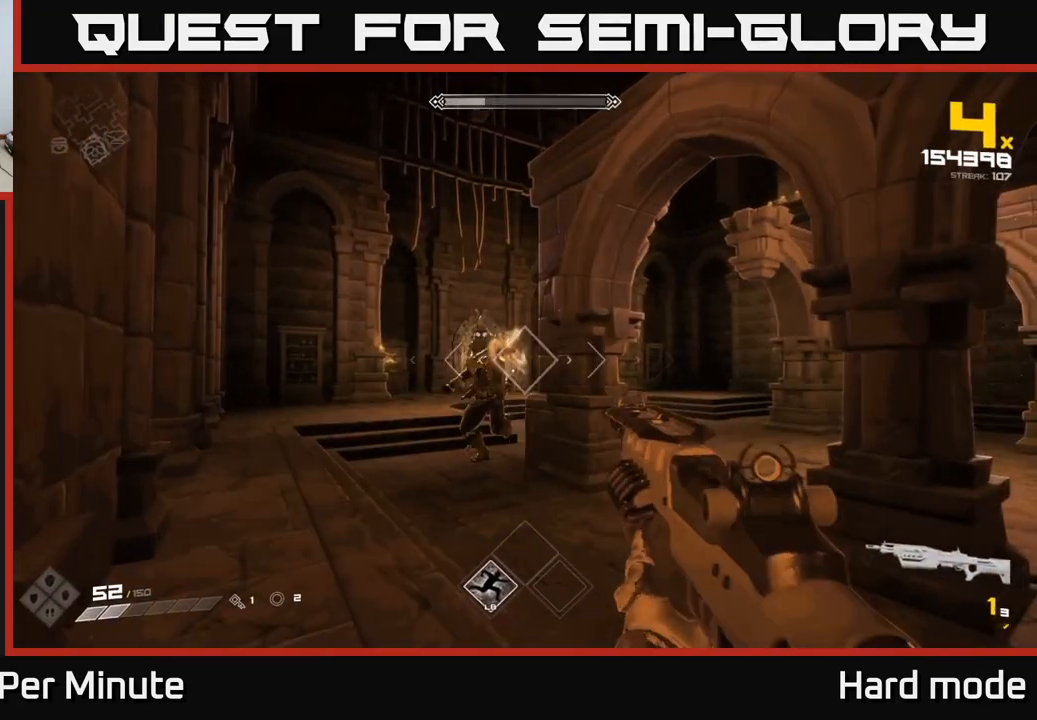
{"buttons": ["R1"], "left_stick": "down-right", "right_stick": "left", "events": [[100, "R2", "down"], [200, "R2", "up"], [417, "left_stick", "down-right"], [433, "R1", "down"], [483, "right_stick", "left"]]}
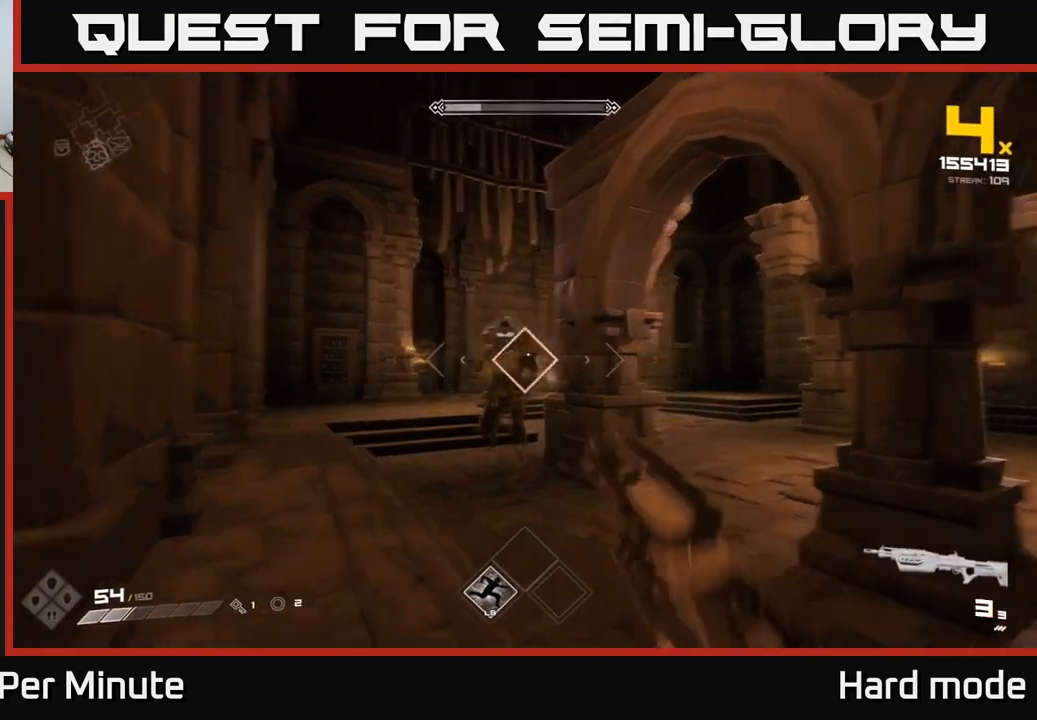
{"buttons": [], "left_stick": "down", "right_stick": "center", "events": [[67, "R1", "up"], [133, "right_stick", "center"], [200, "left_stick", "center"], [317, "R2", "down"], [417, "left_stick", "down"], [433, "R2", "up"]]}
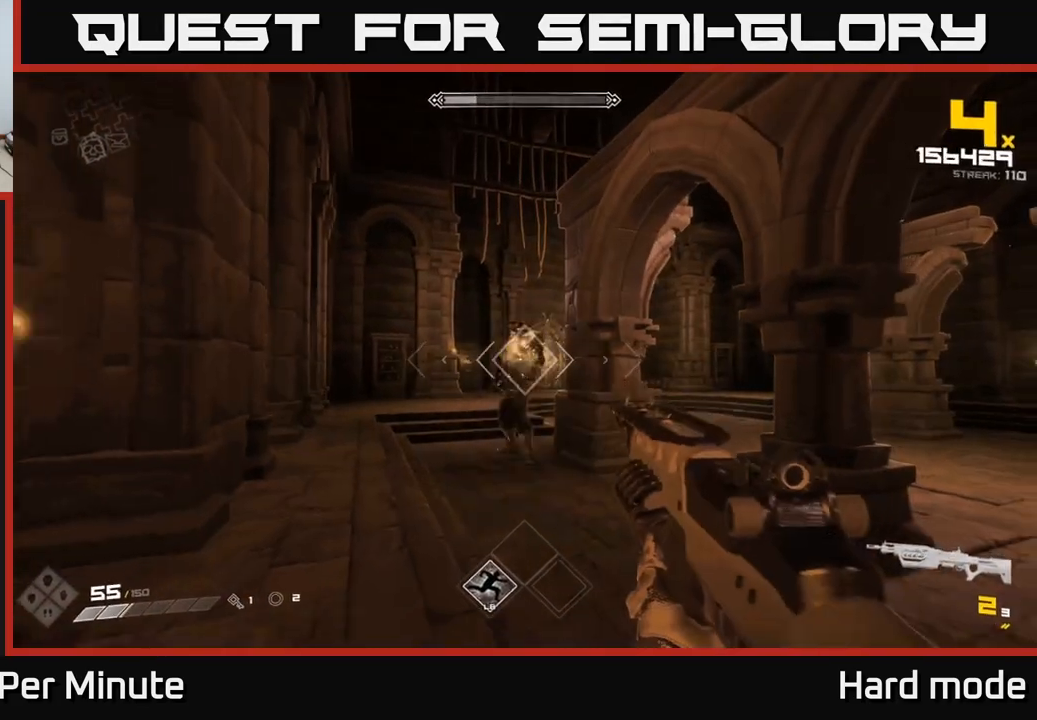
{"buttons": ["R2"], "left_stick": "center", "right_stick": "center", "events": [[117, "R2", "down"], [133, "left_stick", "center"], [217, "R2", "up"], [450, "R2", "down"]]}
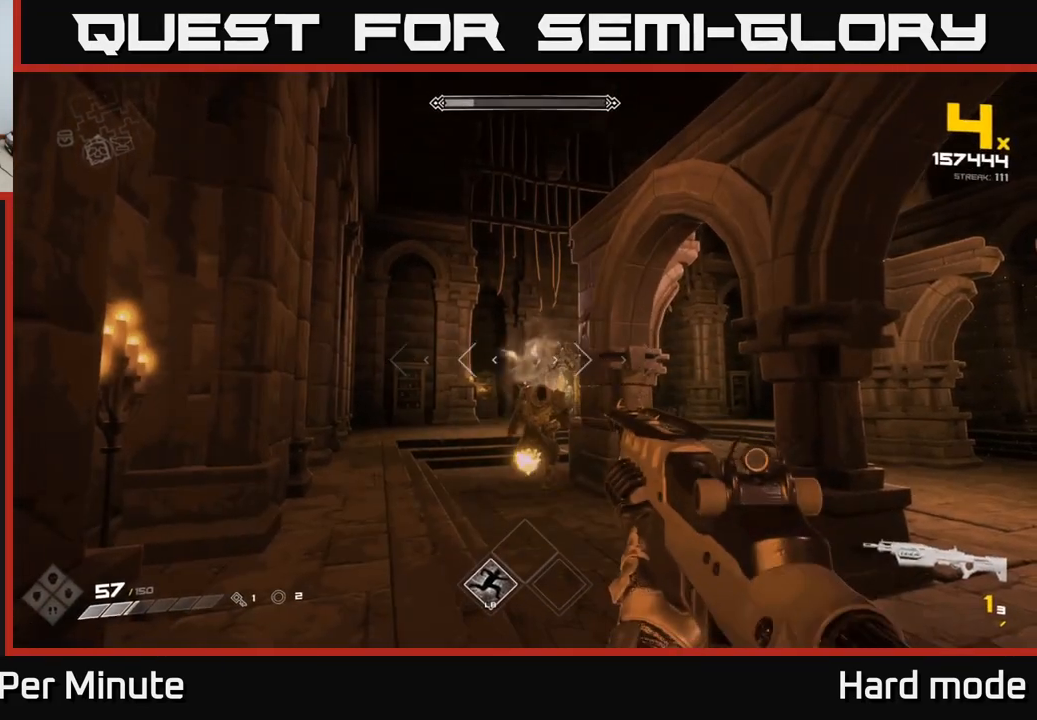
{"buttons": [], "left_stick": "center", "right_stick": "center", "events": [[50, "left_stick", "down"], [67, "R2", "up"], [300, "R1", "down"], [300, "left_stick", "center"], [417, "R1", "up"]]}
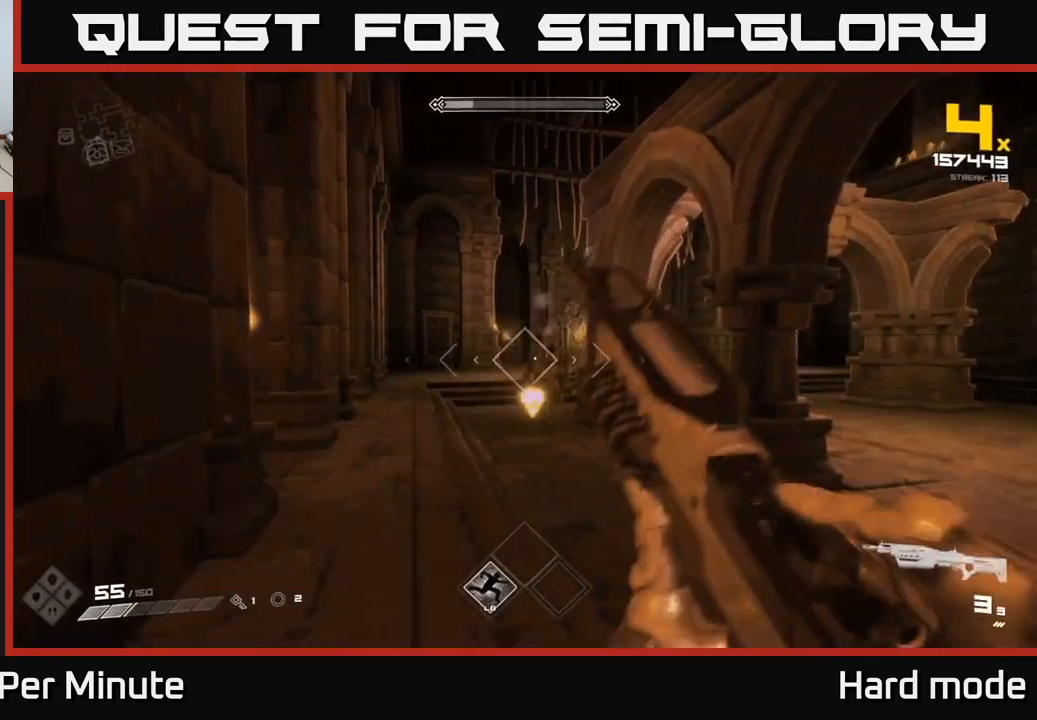
{"buttons": ["R2"], "left_stick": "center", "right_stick": "center", "events": [[217, "R2", "down"], [333, "R2", "up"], [500, "R2", "down"]]}